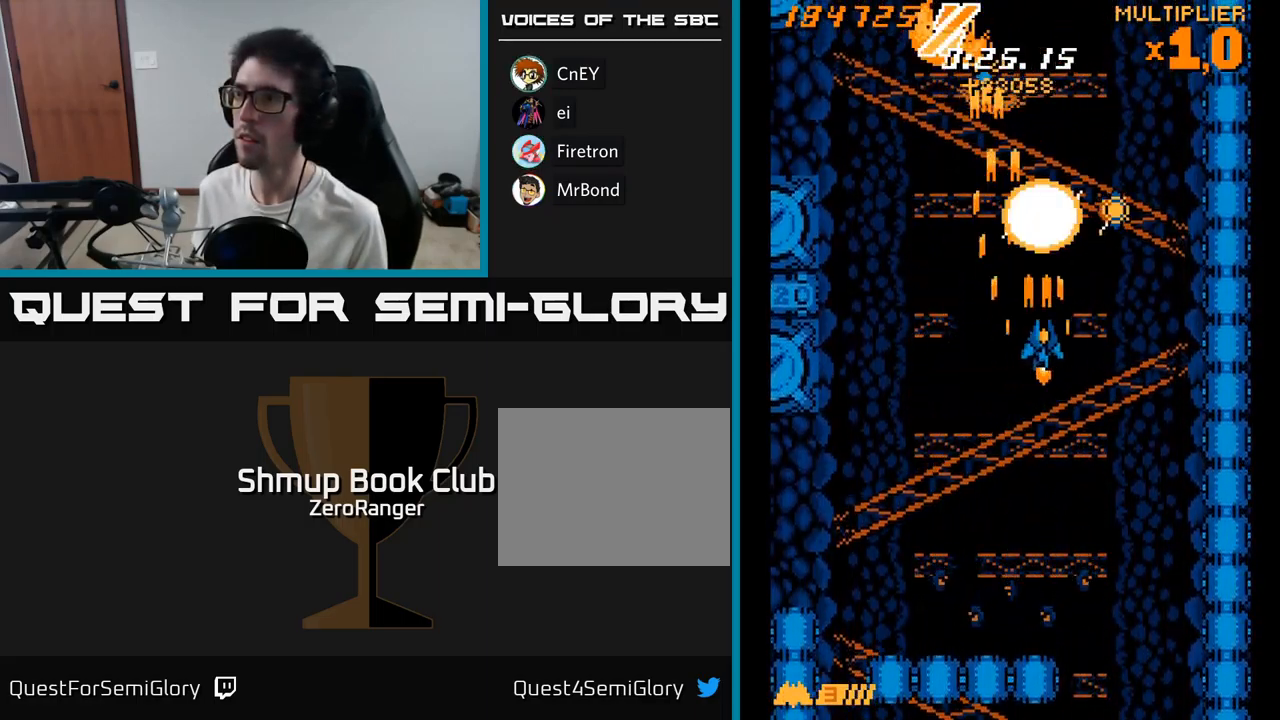
Gameplay with a controller (Xbox layout); each line is a JSON object with the inputs held at the frame after it. "events" lists button and stick changes between this image and that frame as [ms after this image, input, new state], when the widget could be followed in between. Not read: left_stick.
{"buttons": ["A", "DPAD_LEFT"], "right_stick": "center", "events": [[183, "DPAD_DOWN", "down"], [200, "DPAD_RIGHT", "up"], [217, "DPAD_LEFT", "down"], [417, "DPAD_DOWN", "up"]]}
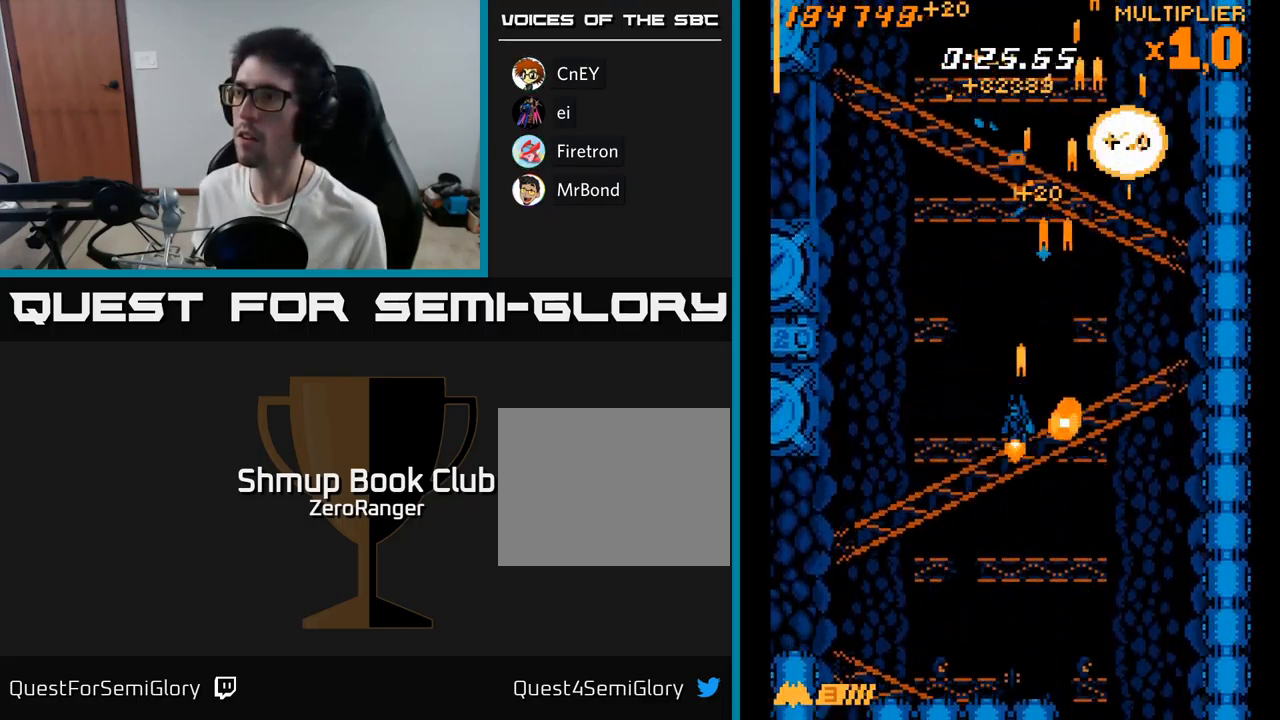
{"buttons": ["A", "DPAD_RIGHT"], "right_stick": "center", "events": [[383, "DPAD_LEFT", "up"], [417, "DPAD_RIGHT", "down"]]}
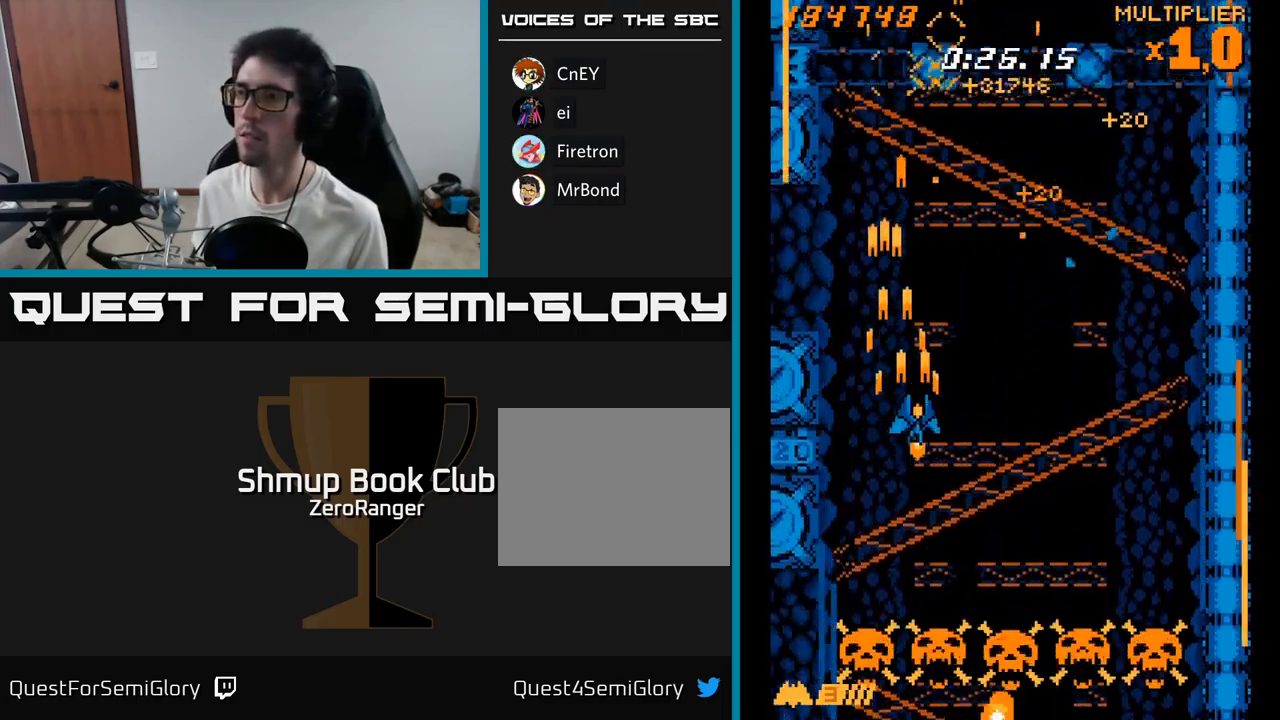
{"buttons": ["X", "DPAD_DOWN", "DPAD_LEFT"], "right_stick": "center", "events": [[233, "DPAD_RIGHT", "up"], [250, "DPAD_DOWN", "down"], [283, "DPAD_LEFT", "down"], [300, "X", "down"], [333, "A", "up"], [350, "DPAD_LEFT", "up"], [483, "DPAD_LEFT", "down"]]}
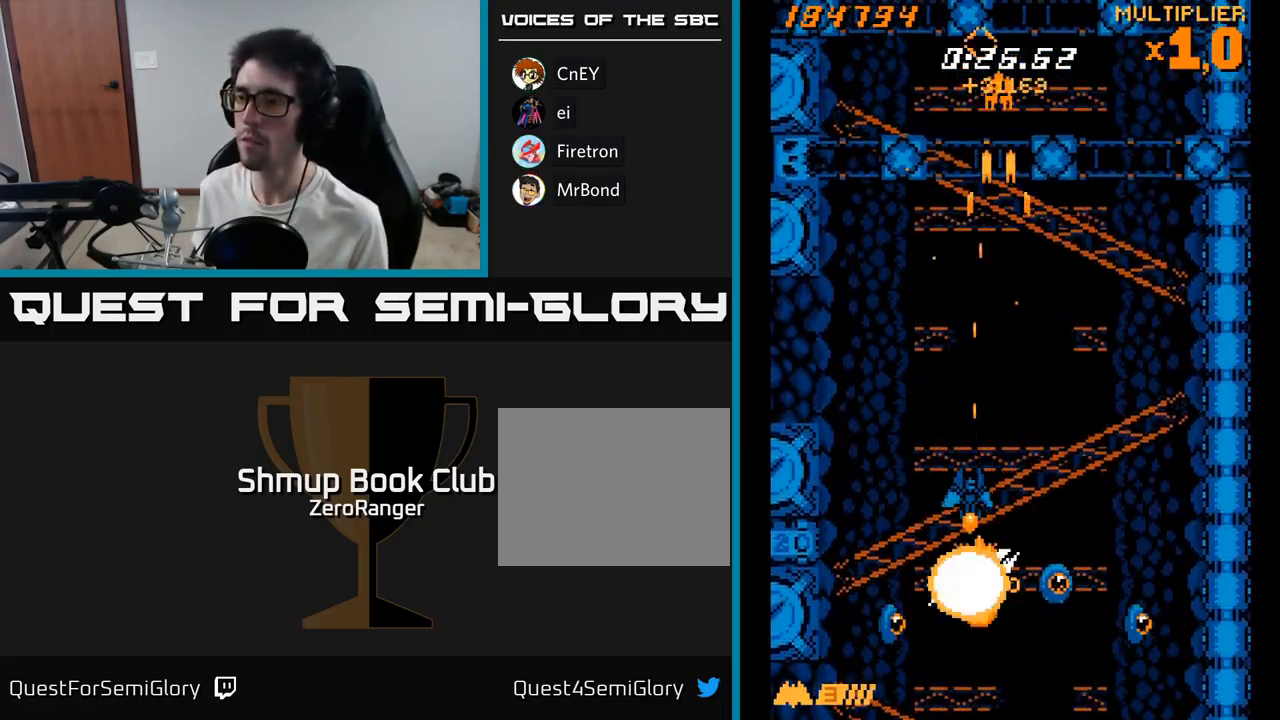
{"buttons": ["X", "DPAD_UP", "DPAD_RIGHT"], "right_stick": "center", "events": [[50, "DPAD_DOWN", "up"], [117, "DPAD_UP", "down"], [167, "DPAD_LEFT", "up"], [200, "DPAD_RIGHT", "down"], [250, "DPAD_UP", "up"], [267, "DPAD_UP", "down"]]}
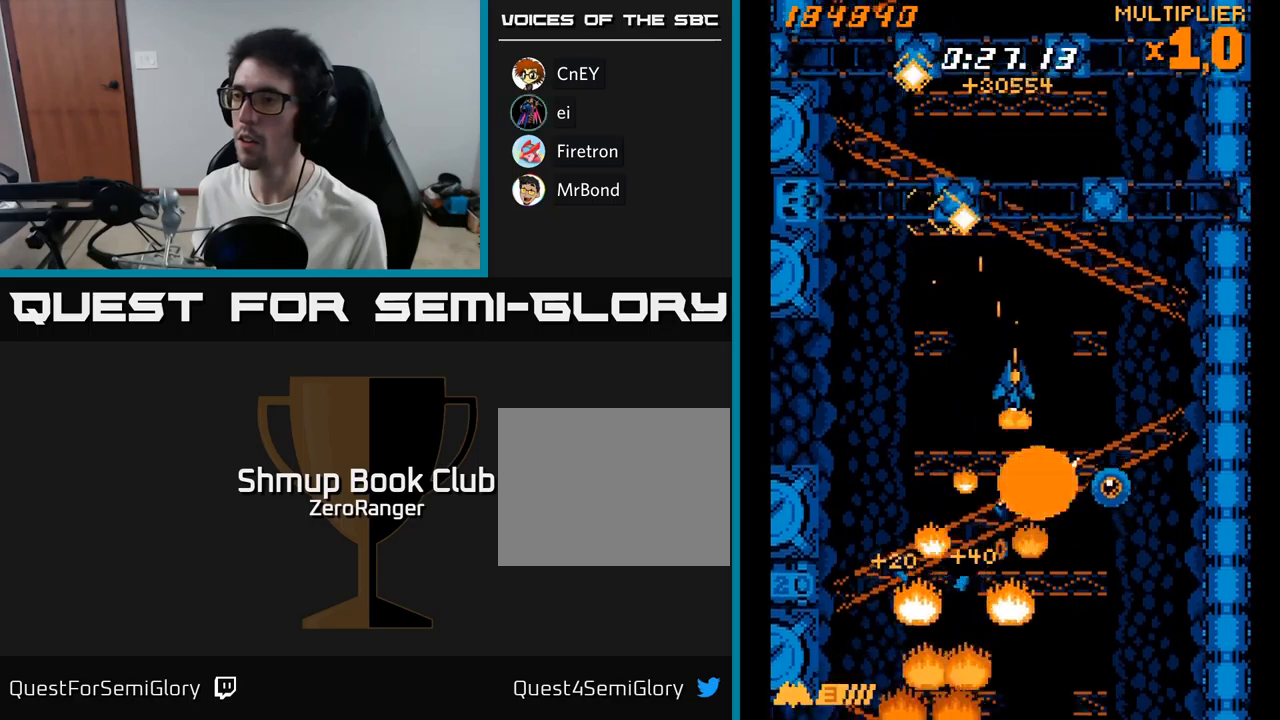
{"buttons": ["A", "DPAD_LEFT"], "right_stick": "center", "events": [[50, "DPAD_UP", "up"], [117, "DPAD_DOWN", "down"], [233, "DPAD_RIGHT", "up"], [267, "DPAD_LEFT", "down"], [383, "DPAD_DOWN", "up"], [400, "A", "down"], [433, "X", "up"]]}
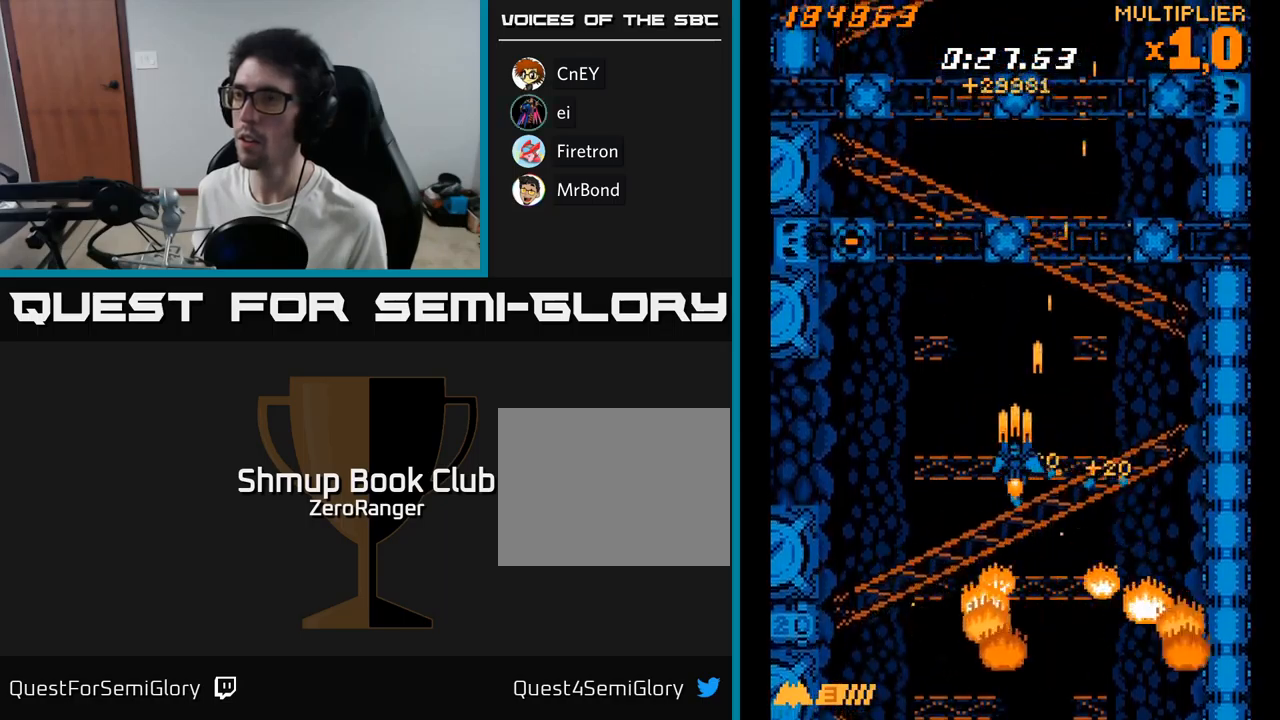
{"buttons": ["A", "DPAD_UP", "DPAD_RIGHT"], "right_stick": "center", "events": [[200, "DPAD_UP", "down"], [383, "DPAD_LEFT", "up"], [450, "DPAD_RIGHT", "down"]]}
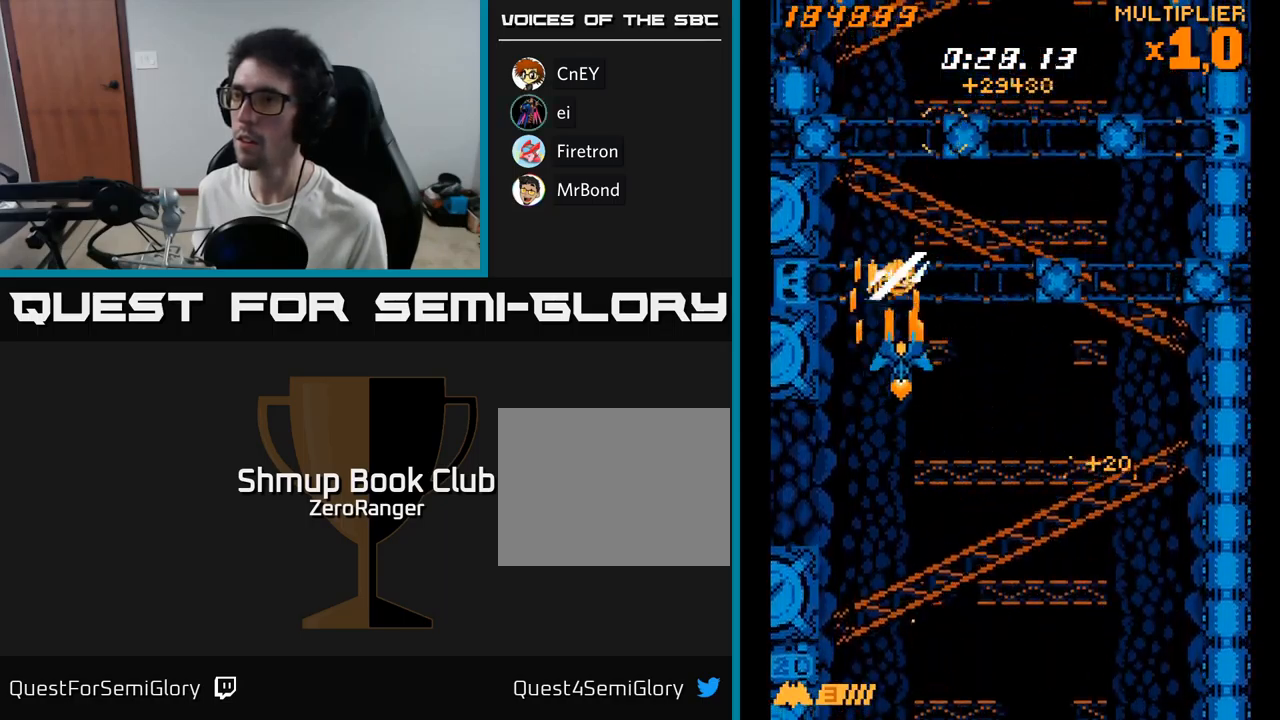
{"buttons": ["A", "DPAD_DOWN", "DPAD_LEFT"], "right_stick": "center", "events": [[267, "DPAD_UP", "up"], [417, "DPAD_DOWN", "down"], [417, "DPAD_RIGHT", "up"], [450, "DPAD_LEFT", "down"]]}
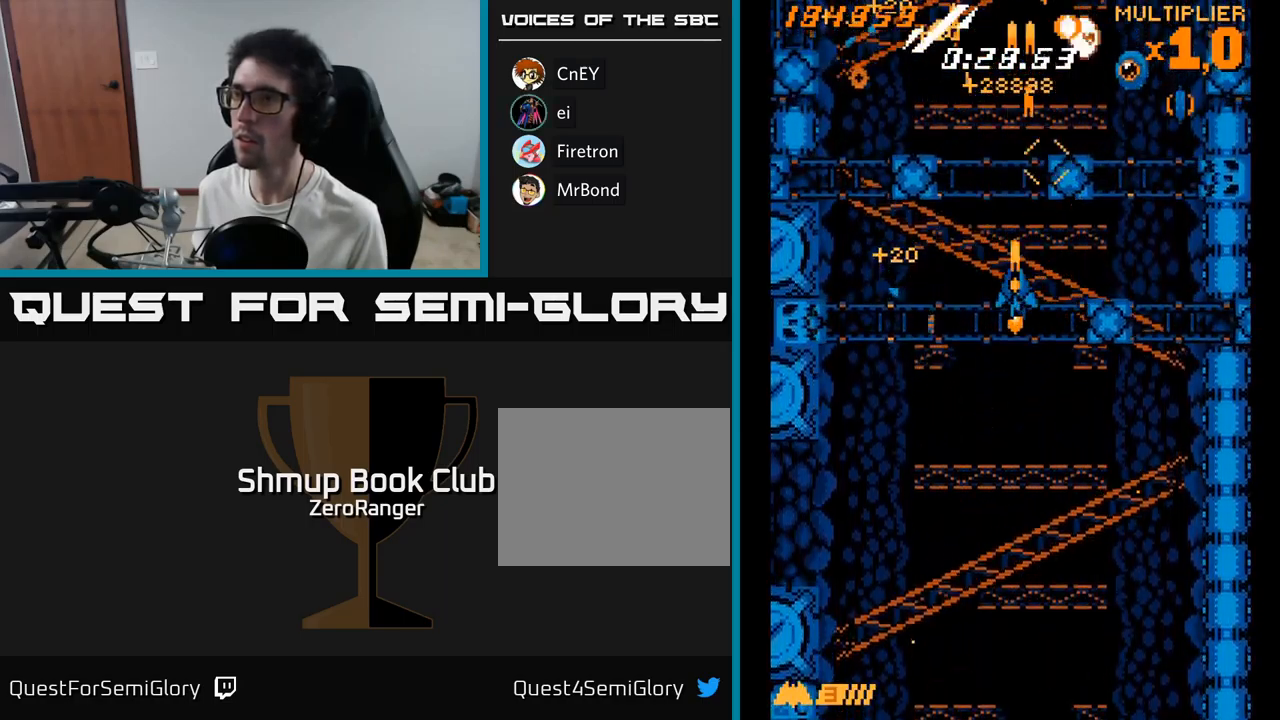
{"buttons": ["A", "DPAD_UP", "DPAD_RIGHT"], "right_stick": "center", "events": [[33, "DPAD_DOWN", "up"], [133, "DPAD_LEFT", "up"], [150, "DPAD_RIGHT", "down"], [450, "DPAD_UP", "down"]]}
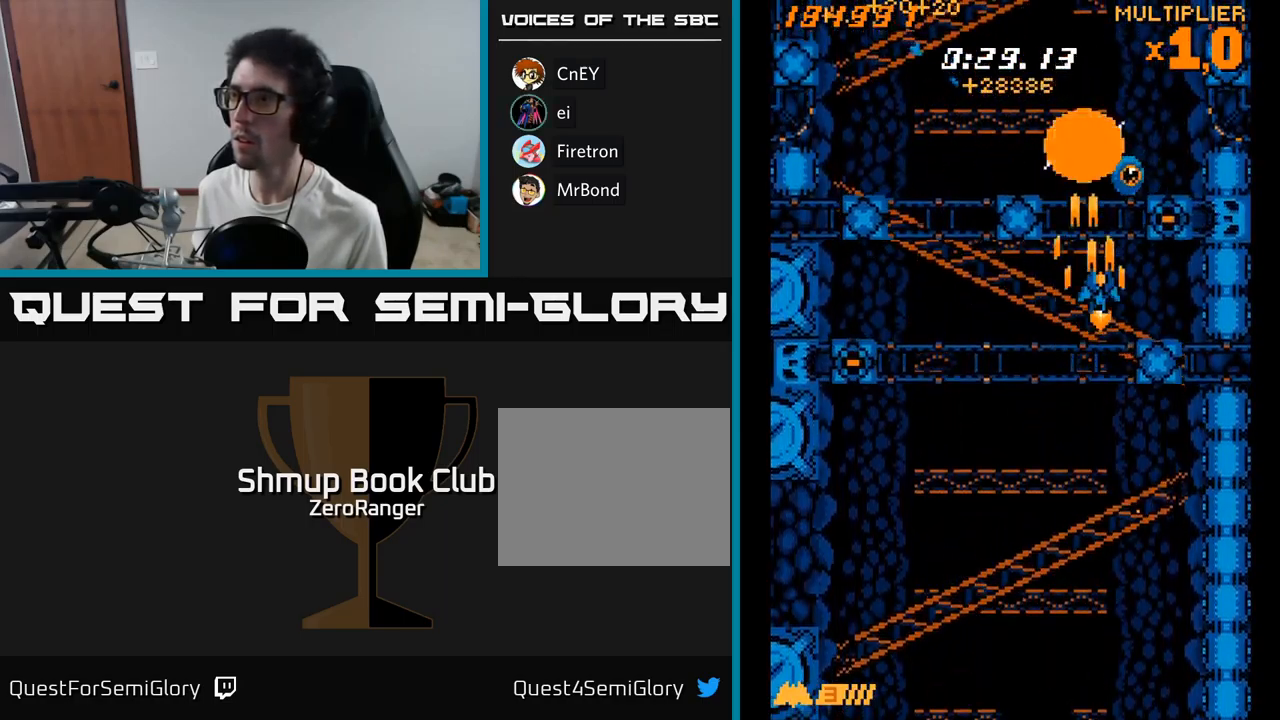
{"buttons": ["A", "DPAD_UP", "DPAD_LEFT"], "right_stick": "center", "events": [[33, "DPAD_UP", "up"], [83, "DPAD_DOWN", "down"], [133, "DPAD_RIGHT", "up"], [233, "DPAD_DOWN", "up"], [267, "DPAD_LEFT", "down"], [433, "DPAD_UP", "down"]]}
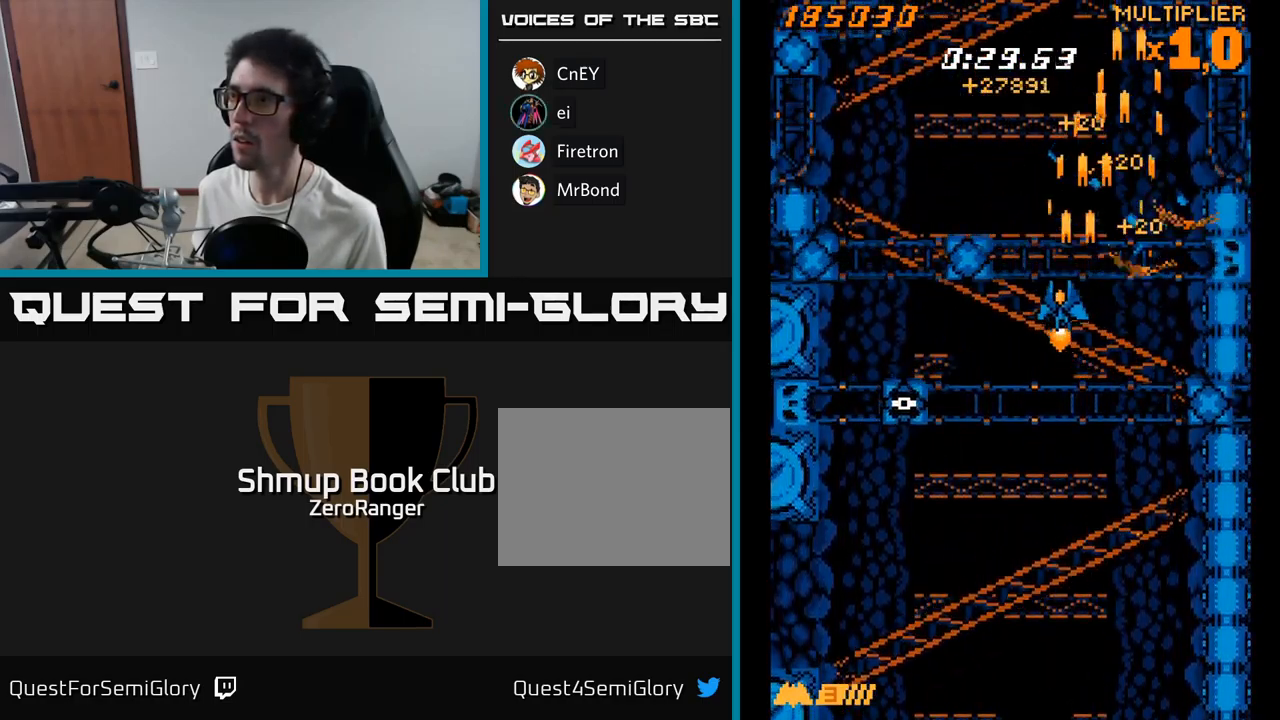
{"buttons": ["X", "DPAD_DOWN", "DPAD_LEFT"], "right_stick": "center", "events": [[33, "DPAD_UP", "up"], [50, "X", "down"], [83, "A", "up"], [317, "DPAD_DOWN", "down"]]}
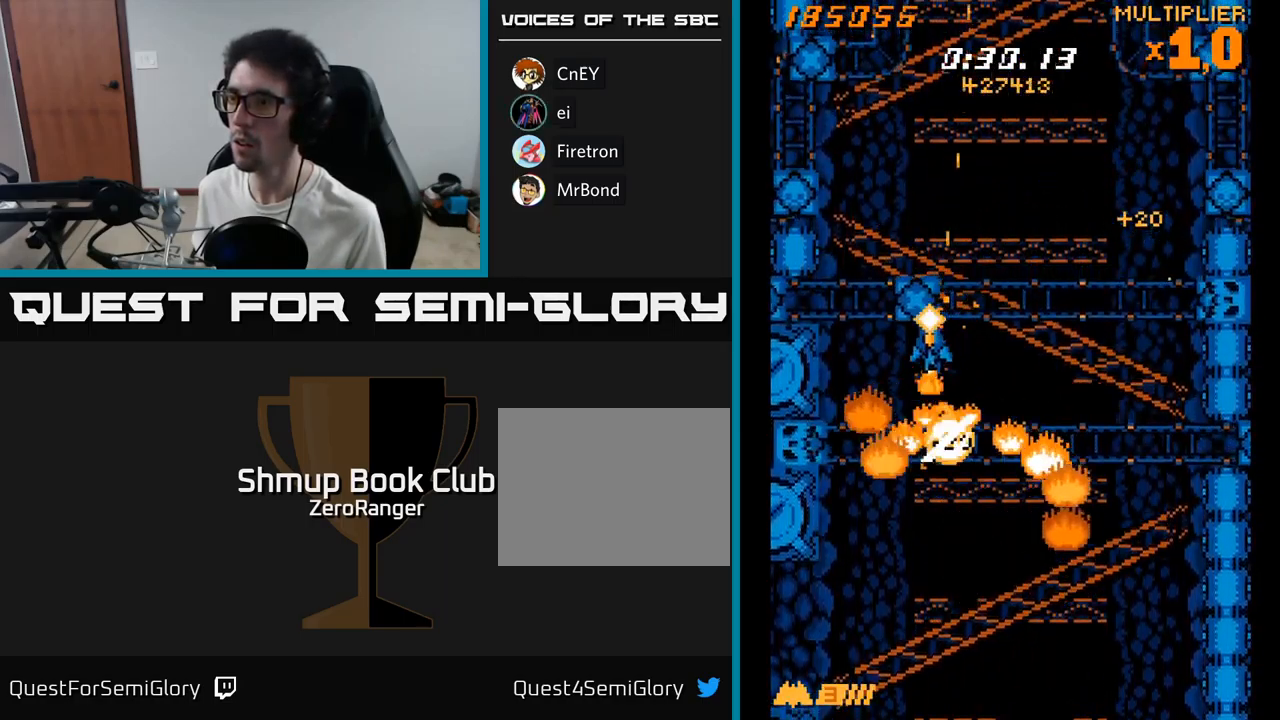
{"buttons": ["A", "DPAD_RIGHT"], "right_stick": "center", "events": [[33, "DPAD_DOWN", "up"], [100, "DPAD_DOWN", "down"], [117, "A", "down"], [150, "DPAD_LEFT", "up"], [150, "X", "up"], [200, "DPAD_RIGHT", "down"], [250, "DPAD_DOWN", "up"]]}
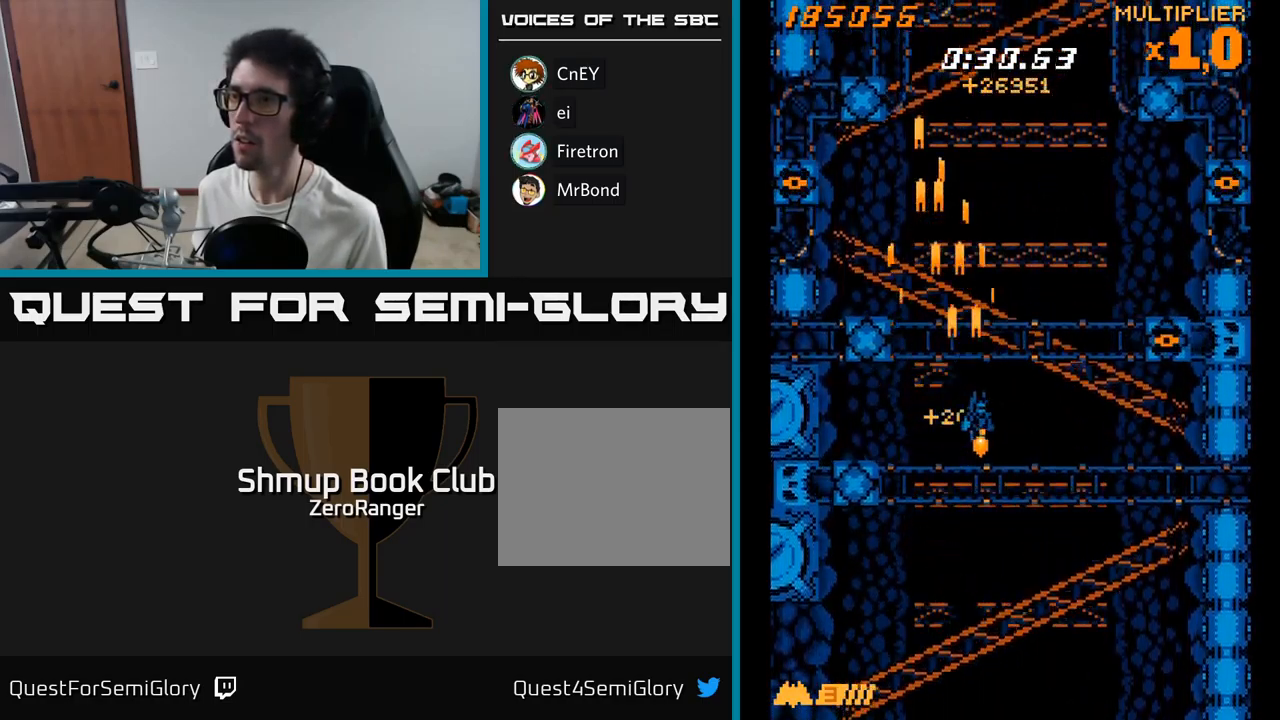
{"buttons": ["A", "DPAD_UP", "DPAD_LEFT"], "right_stick": "center", "events": [[17, "DPAD_RIGHT", "up"], [17, "DPAD_UP", "down"], [50, "DPAD_LEFT", "down"], [217, "DPAD_UP", "up"], [450, "DPAD_UP", "down"]]}
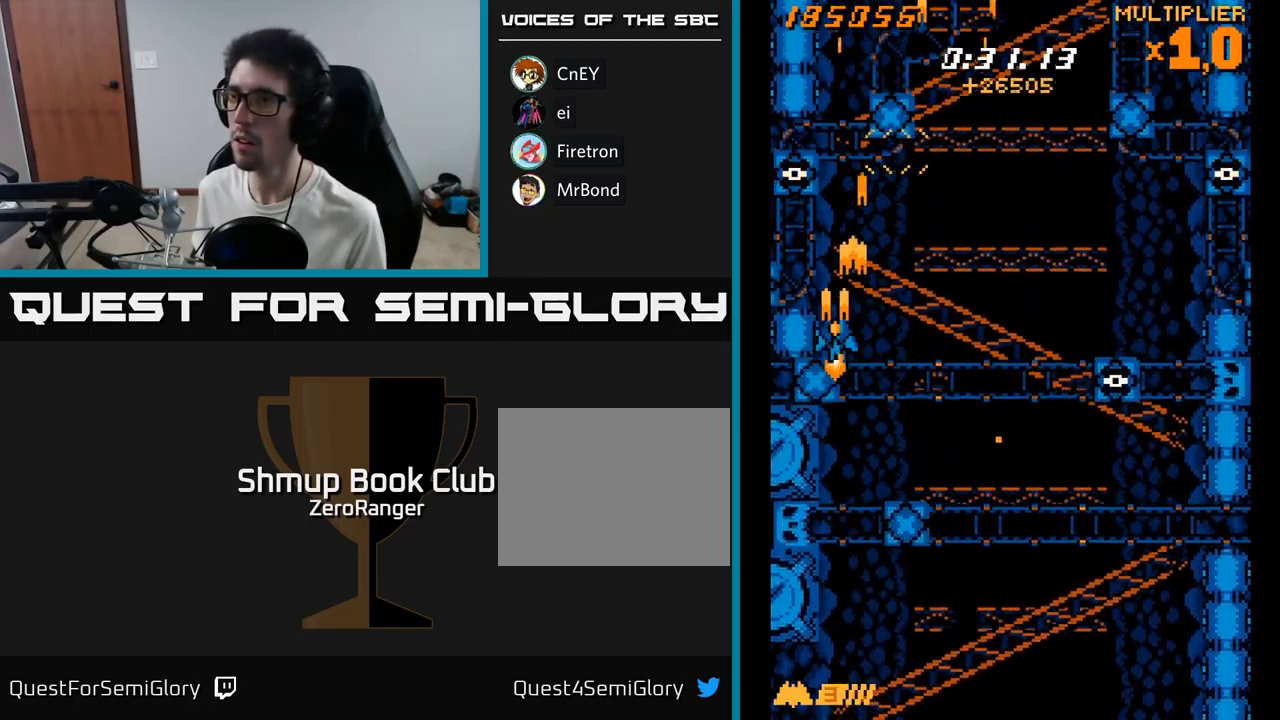
{"buttons": ["A", "DPAD_RIGHT"], "right_stick": "center", "events": [[33, "DPAD_LEFT", "up"], [183, "DPAD_UP", "up"], [200, "DPAD_RIGHT", "down"], [217, "DPAD_DOWN", "down"], [350, "DPAD_DOWN", "up"]]}
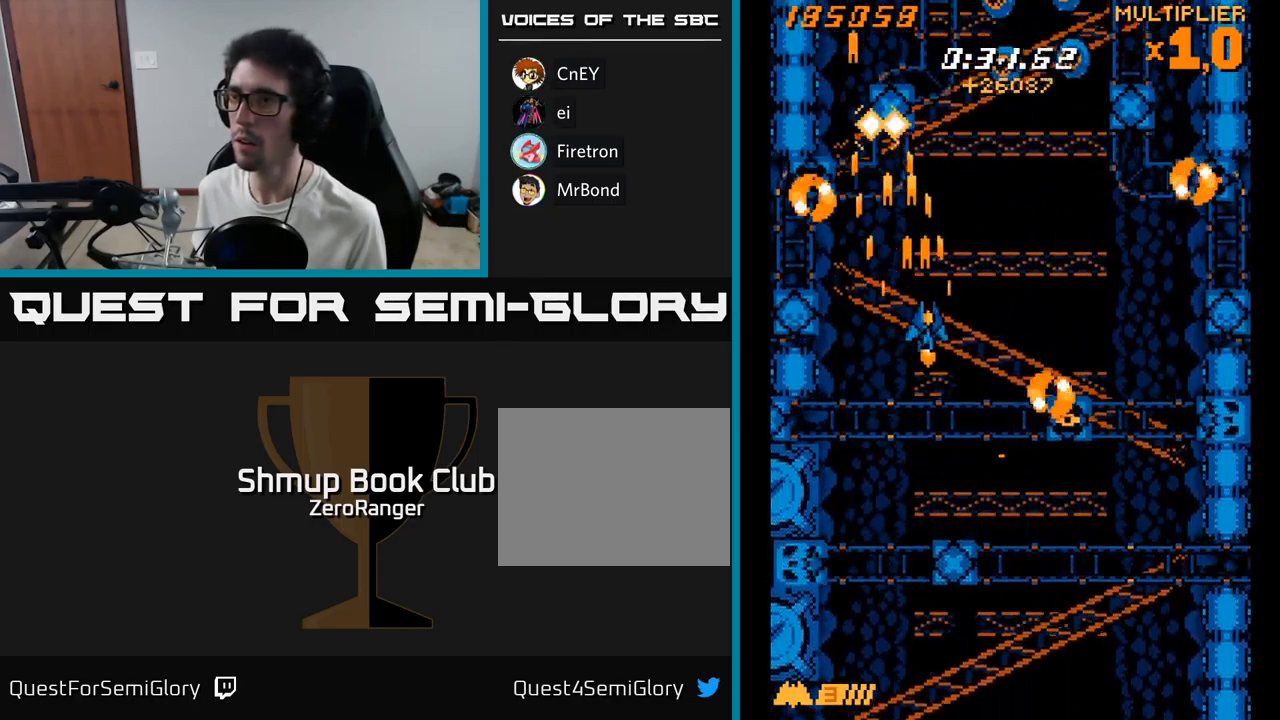
{"buttons": ["X", "DPAD_DOWN", "DPAD_RIGHT"], "right_stick": "center", "events": [[17, "DPAD_UP", "down"], [83, "X", "down"], [133, "A", "up"], [167, "DPAD_UP", "up"], [300, "DPAD_DOWN", "down"], [333, "DPAD_RIGHT", "up"], [484, "DPAD_RIGHT", "down"]]}
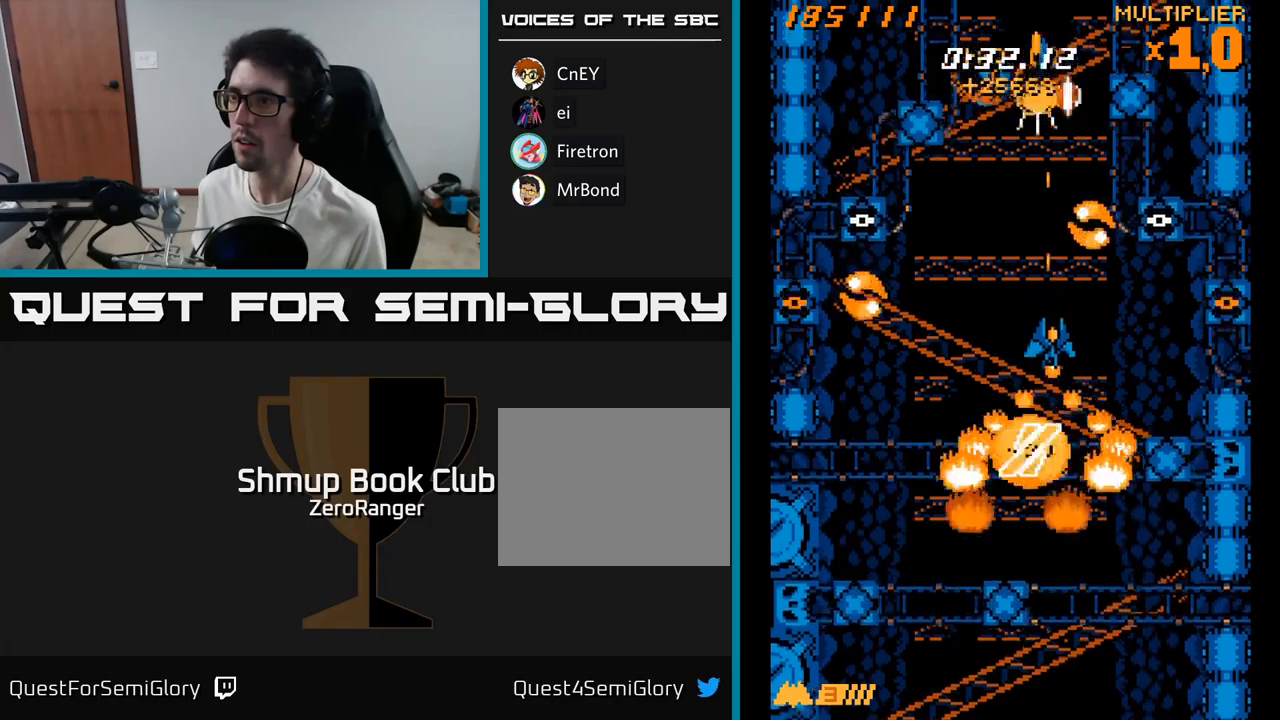
{"buttons": ["A", "DPAD_DOWN", "DPAD_RIGHT"], "right_stick": "center"}
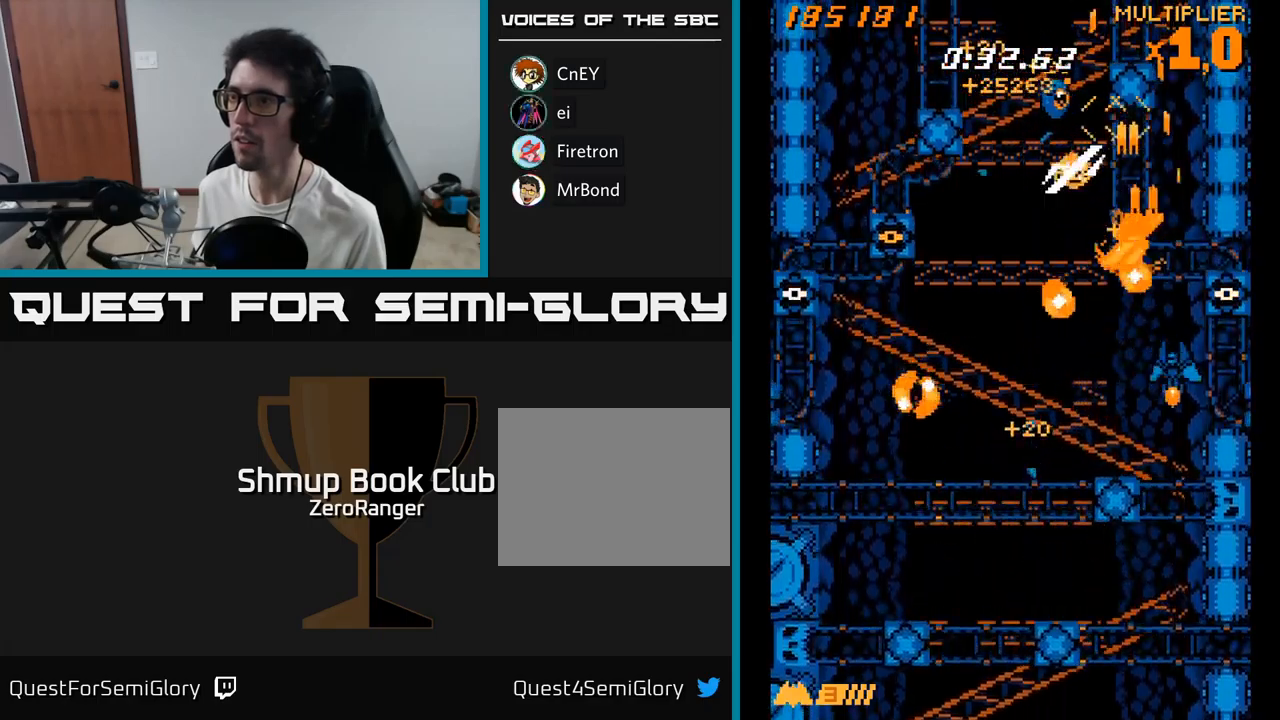
{"buttons": ["A", "DPAD_UP", "DPAD_LEFT"], "right_stick": "center", "events": [[167, "DPAD_RIGHT", "up"], [200, "DPAD_LEFT", "down"], [267, "DPAD_DOWN", "up"], [300, "DPAD_UP", "down"]]}
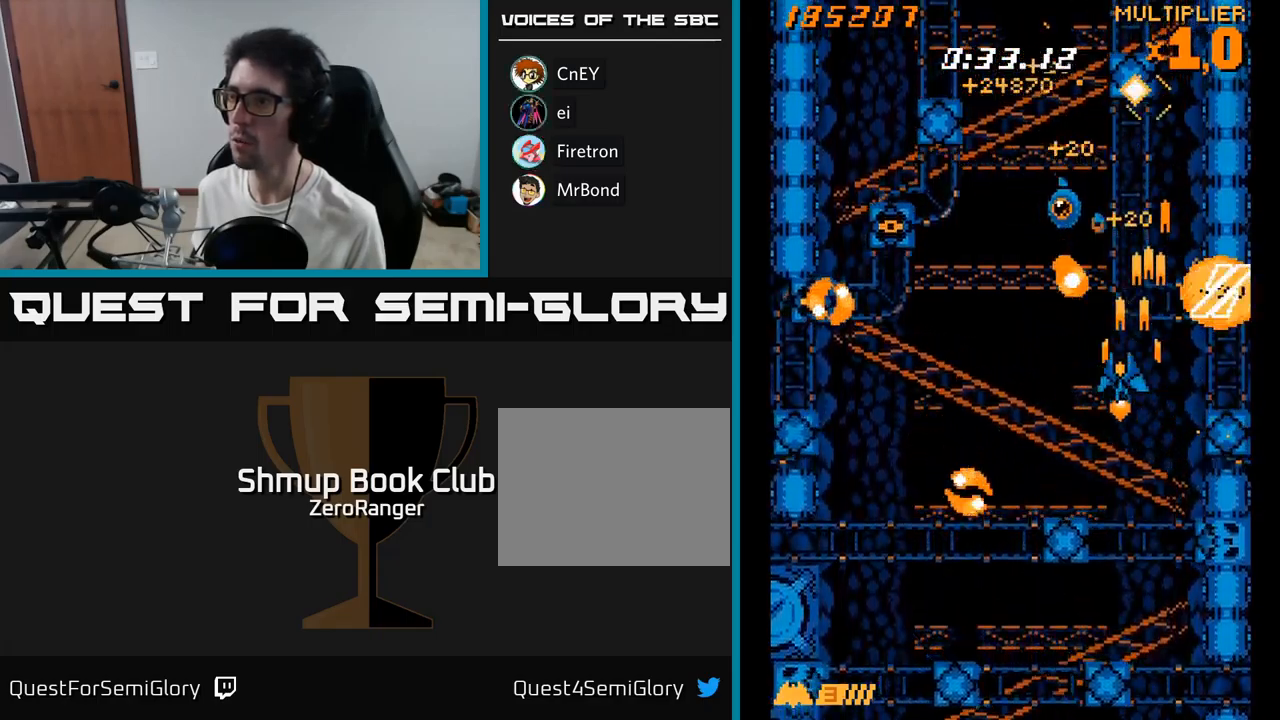
{"buttons": ["A", "DPAD_DOWN", "DPAD_LEFT"], "right_stick": "center", "events": [[34, "DPAD_UP", "up"], [184, "DPAD_DOWN", "down"]]}
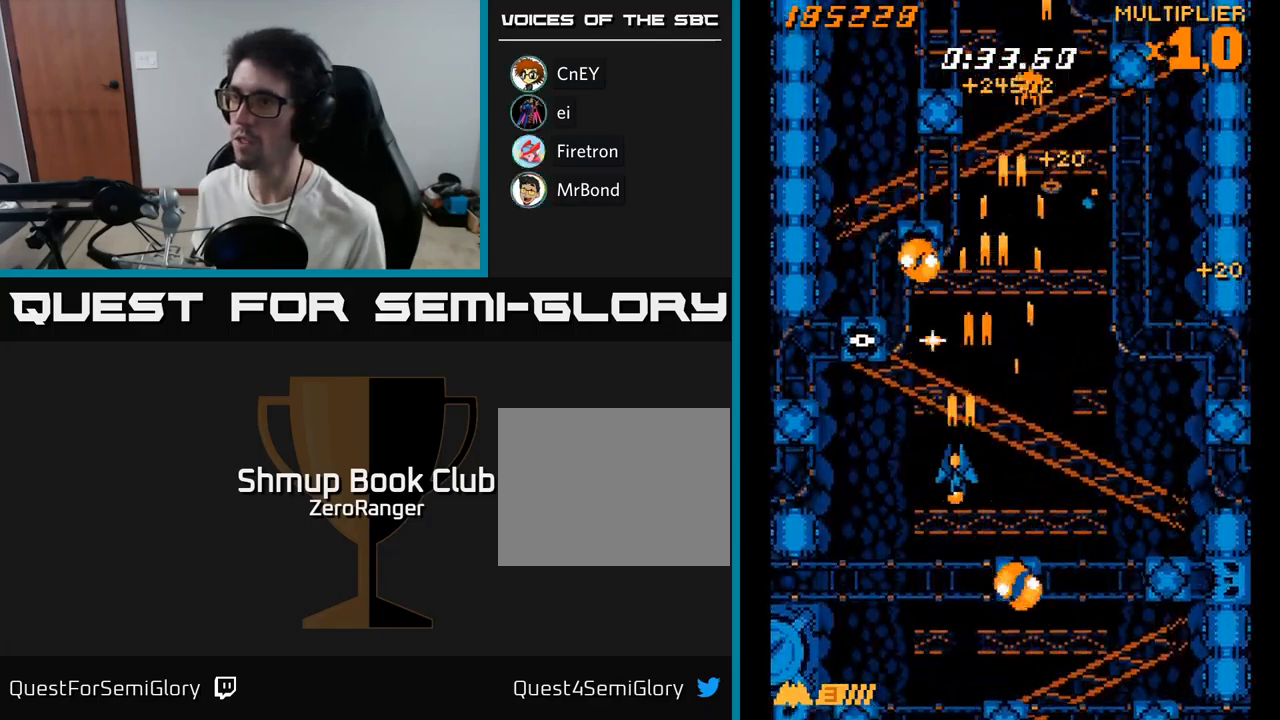
{"buttons": ["A", "DPAD_UP"], "right_stick": "center", "events": [[50, "DPAD_DOWN", "up"], [200, "DPAD_LEFT", "up"], [234, "DPAD_DOWN", "down"], [250, "DPAD_RIGHT", "down"], [300, "DPAD_DOWN", "up"], [467, "DPAD_UP", "down"], [500, "DPAD_RIGHT", "up"]]}
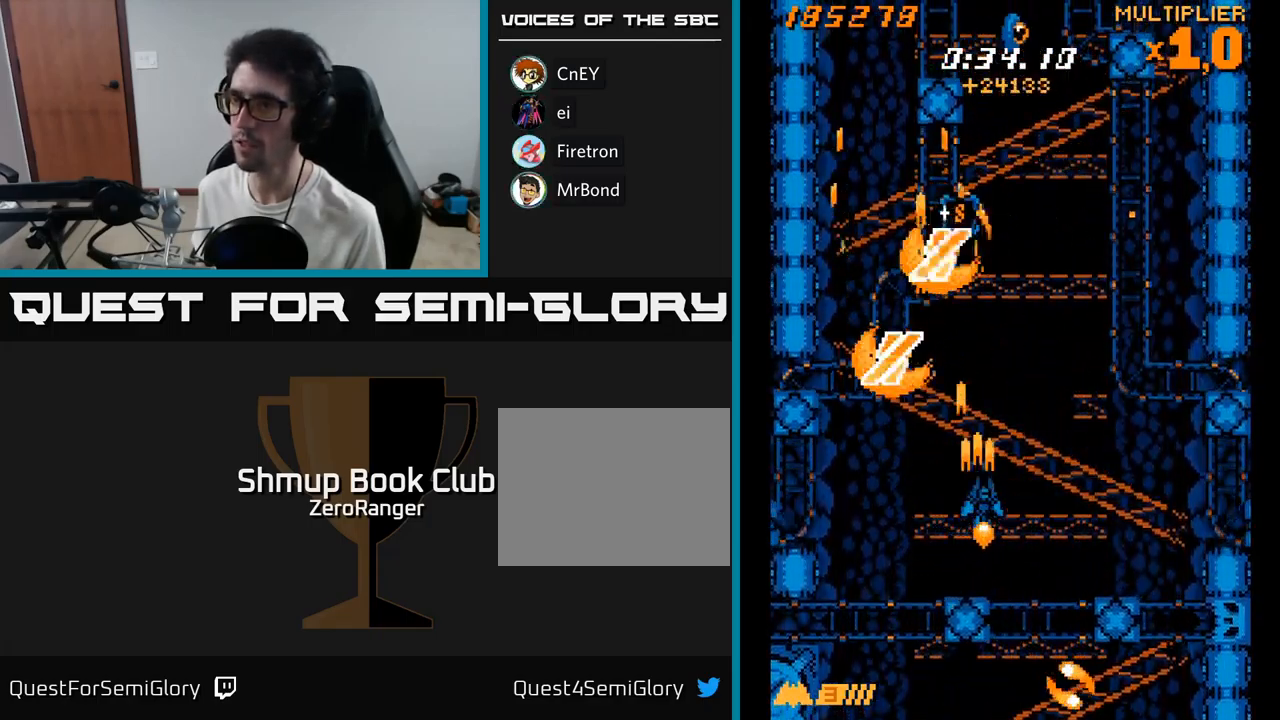
{"buttons": ["A", "DPAD_UP"], "right_stick": "center", "events": [[50, "DPAD_LEFT", "down"], [84, "DPAD_UP", "up"], [134, "DPAD_DOWN", "down"], [134, "DPAD_LEFT", "up"], [184, "DPAD_DOWN", "up"], [184, "DPAD_RIGHT", "down"], [267, "DPAD_UP", "down"], [350, "DPAD_RIGHT", "up"]]}
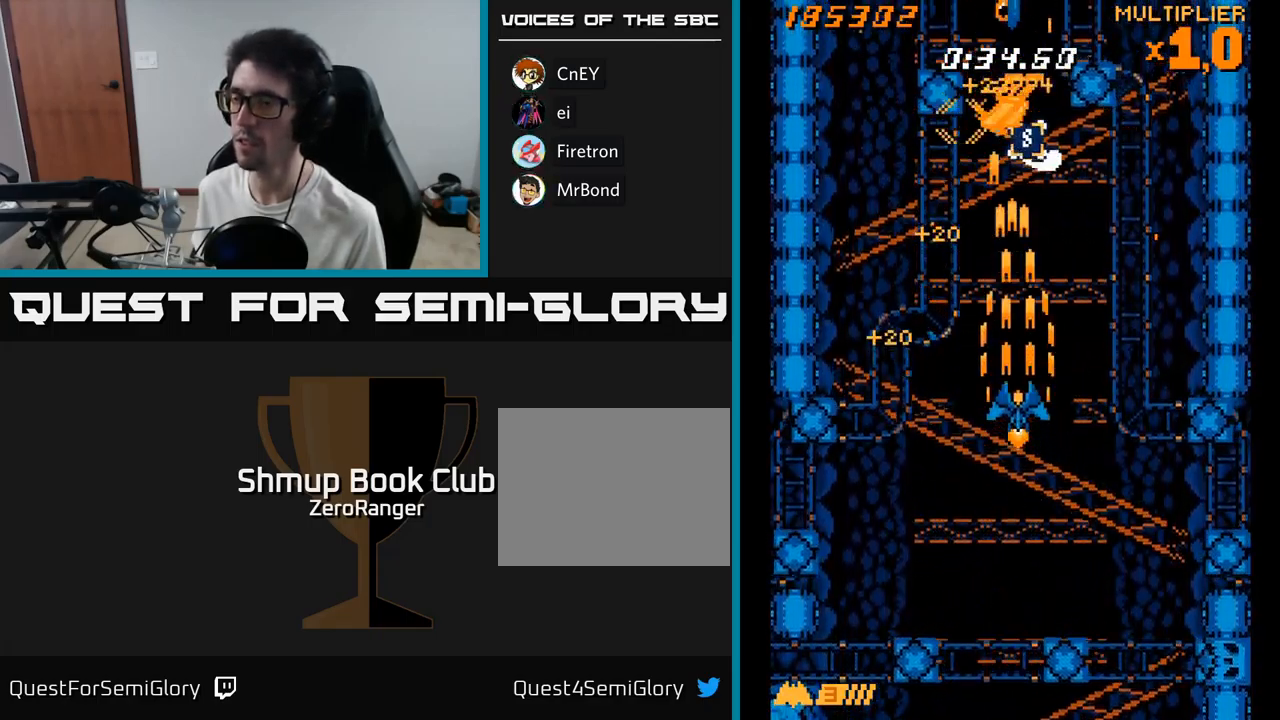
{"buttons": ["A", "DPAD_UP", "DPAD_RIGHT"], "right_stick": "center", "events": [[384, "DPAD_RIGHT", "down"]]}
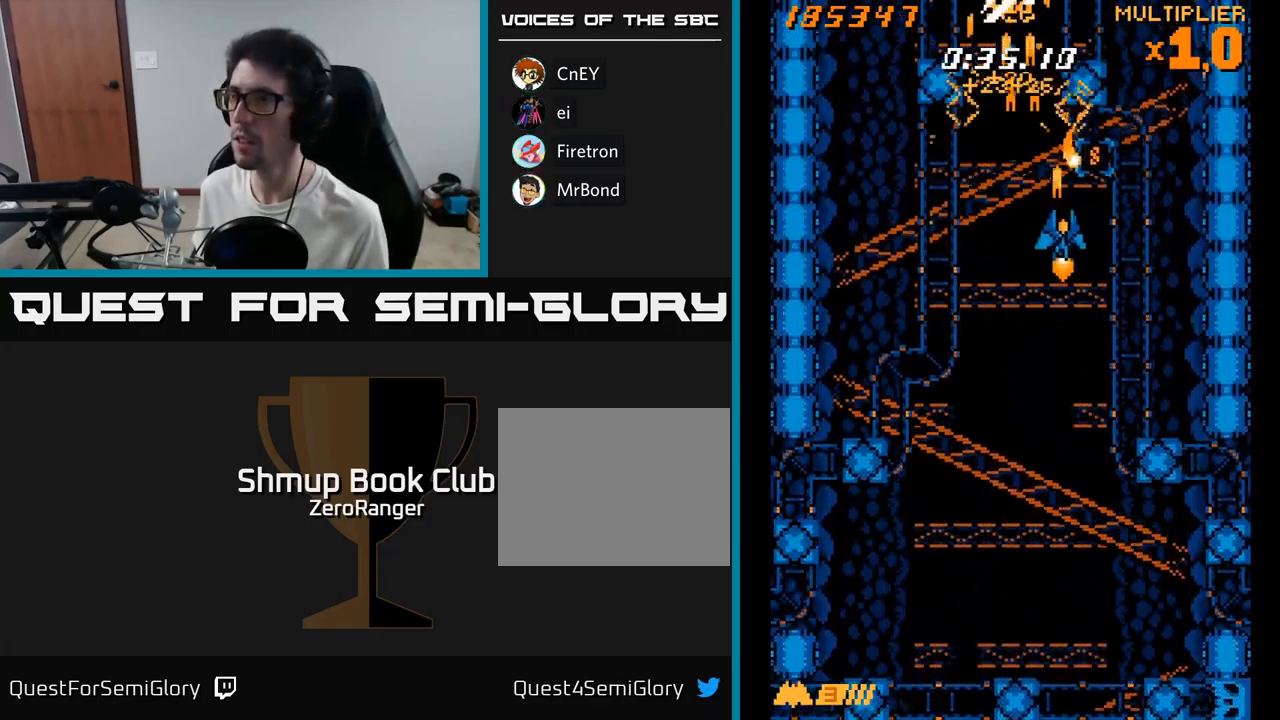
{"buttons": ["A", "DPAD_LEFT"], "right_stick": "center", "events": [[200, "DPAD_UP", "up"], [234, "DPAD_RIGHT", "up"], [250, "DPAD_DOWN", "down"], [250, "DPAD_LEFT", "down"], [500, "DPAD_DOWN", "up"]]}
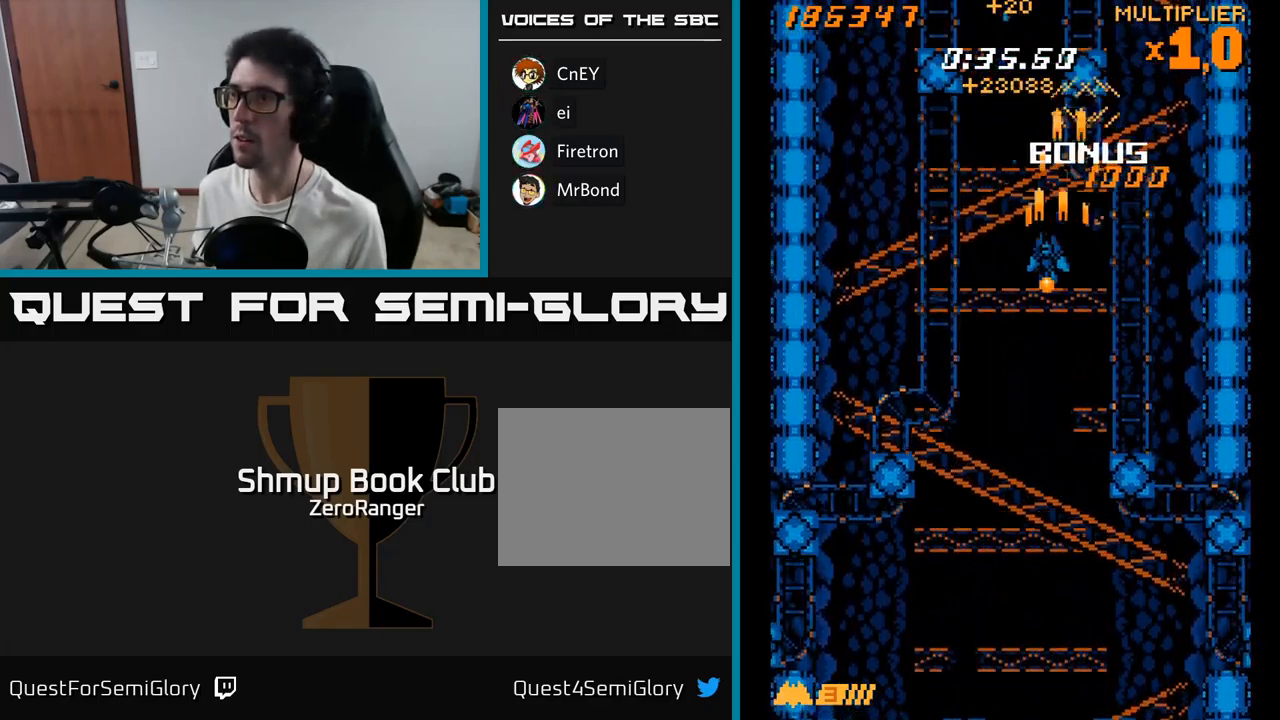
{"buttons": ["A"], "right_stick": "center", "events": [[134, "DPAD_DOWN", "down"], [150, "DPAD_LEFT", "up"], [467, "DPAD_DOWN", "up"]]}
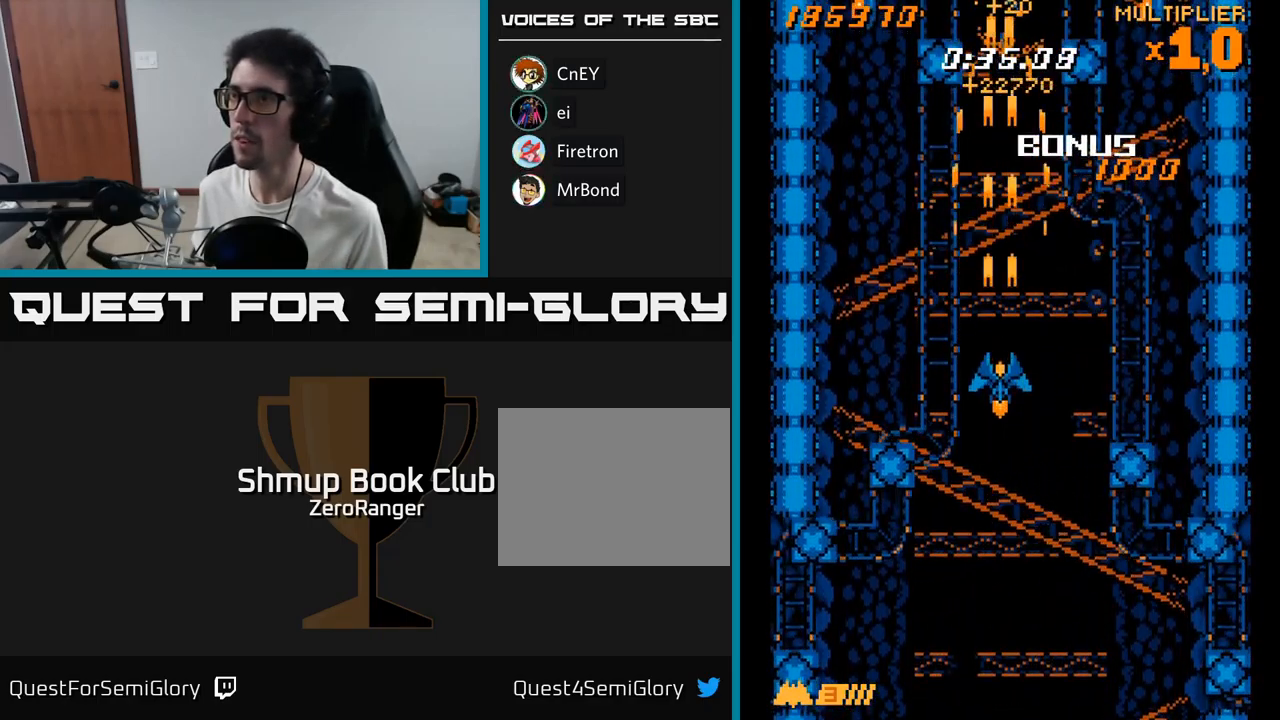
{"buttons": ["A", "DPAD_LEFT"], "right_stick": "center", "events": [[50, "DPAD_UP", "down"], [300, "DPAD_LEFT", "down"], [334, "DPAD_UP", "up"]]}
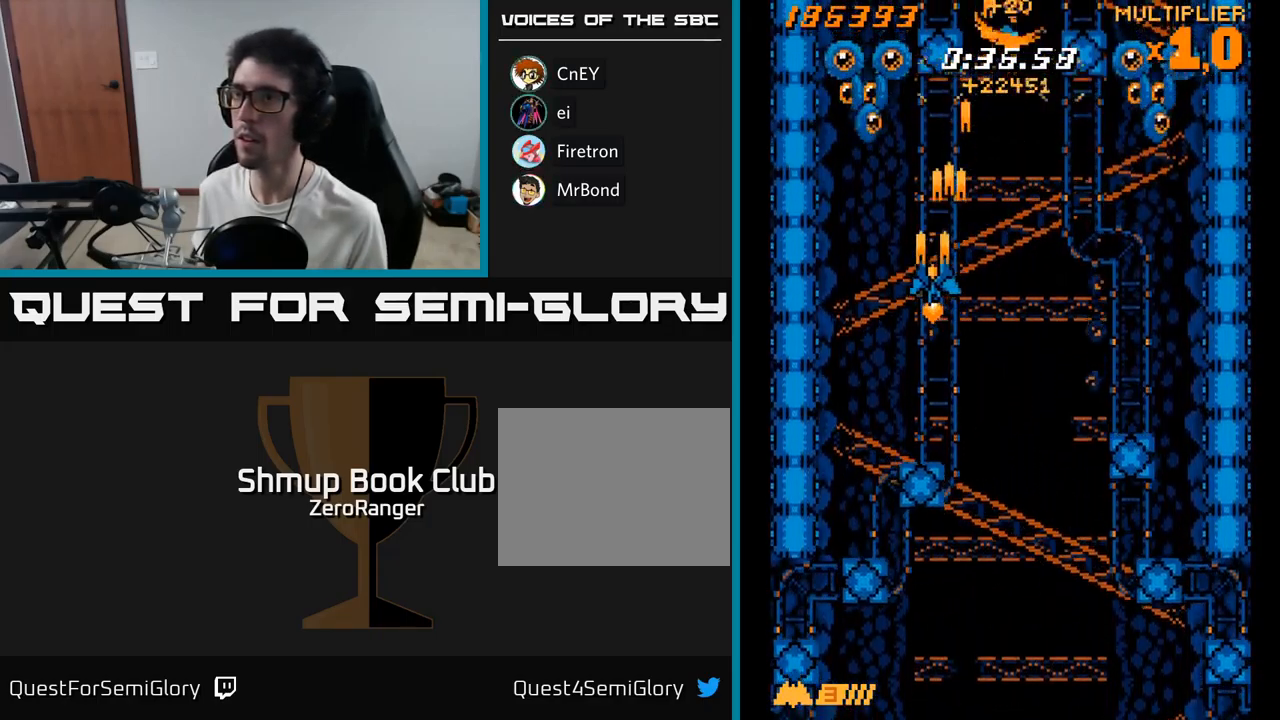
{"buttons": ["A", "DPAD_UP", "DPAD_RIGHT"], "right_stick": "center", "events": [[150, "DPAD_UP", "down"], [217, "DPAD_LEFT", "up"], [284, "DPAD_RIGHT", "down"]]}
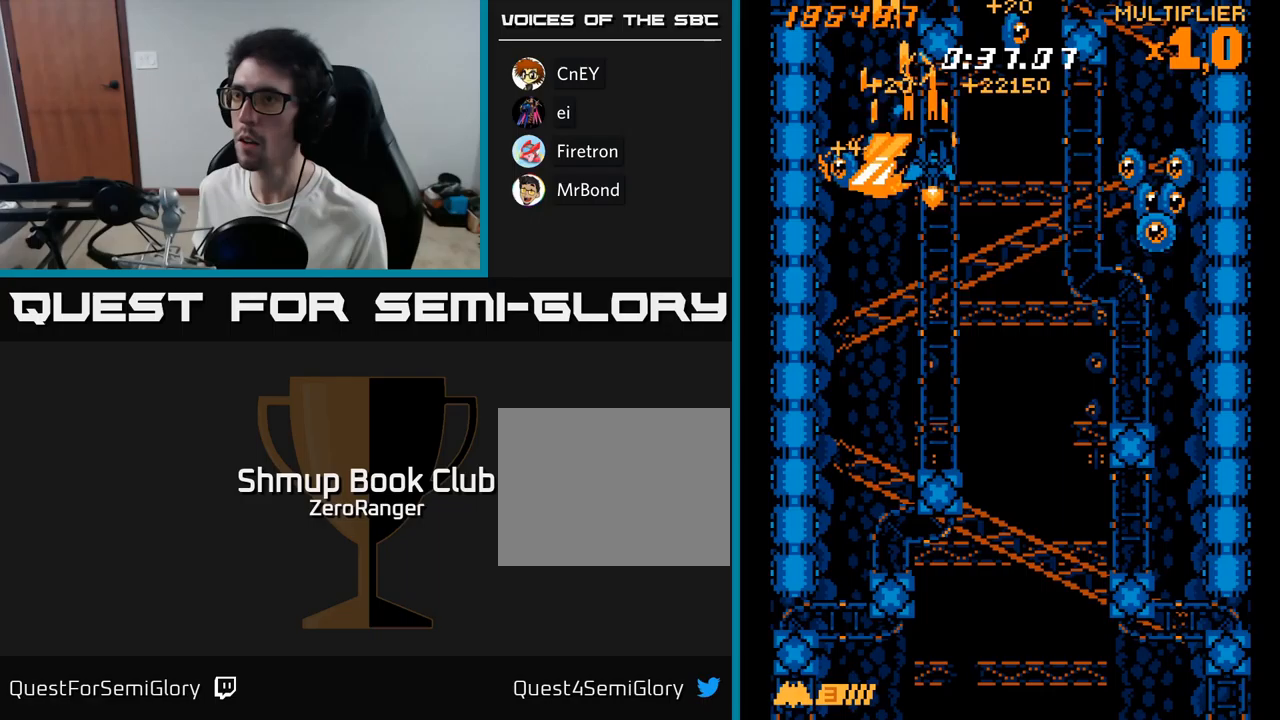
{"buttons": ["X", "DPAD_DOWN", "DPAD_RIGHT"], "right_stick": "center", "events": [[50, "X", "down"], [83, "A", "up"], [83, "DPAD_UP", "up"], [383, "DPAD_DOWN", "down"]]}
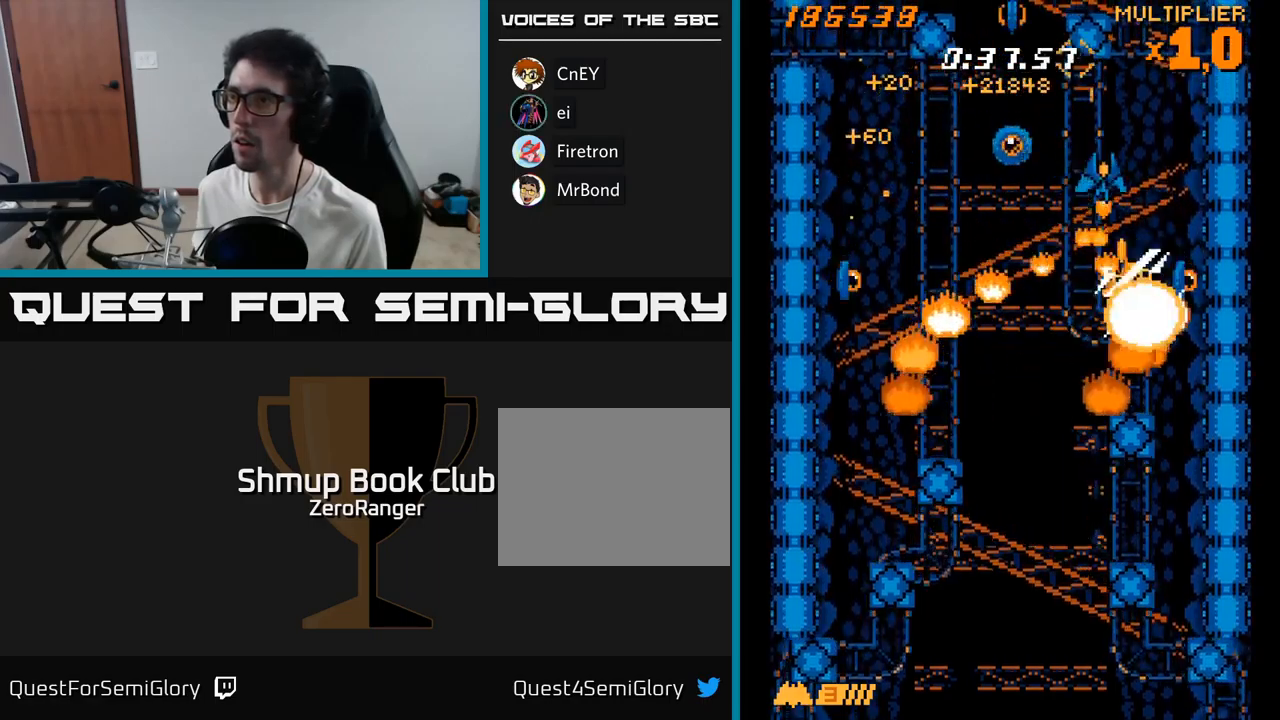
{"buttons": ["X", "DPAD_LEFT"], "right_stick": "center", "events": [[150, "DPAD_RIGHT", "up"], [183, "DPAD_LEFT", "down"], [267, "DPAD_DOWN", "up"], [317, "DPAD_UP", "down"], [483, "DPAD_UP", "up"]]}
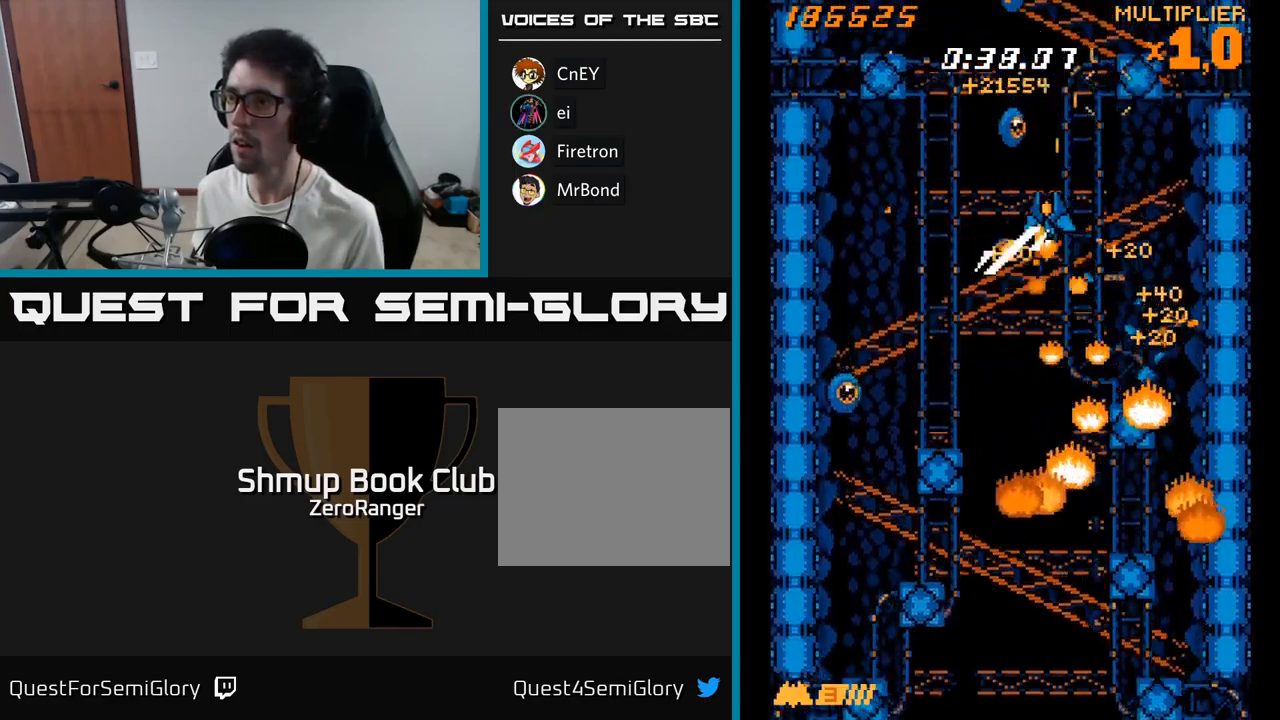
{"buttons": ["X", "DPAD_DOWN"], "right_stick": "center", "events": [[33, "DPAD_DOWN", "down"], [483, "DPAD_LEFT", "up"]]}
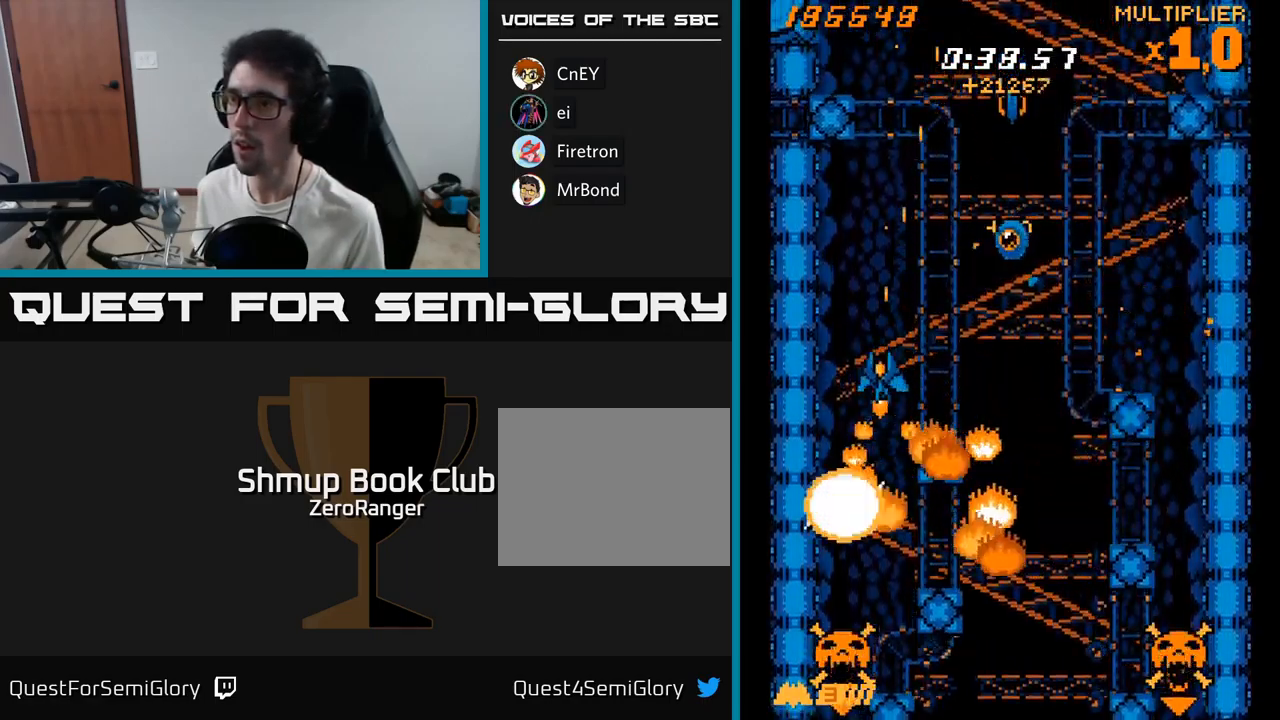
{"buttons": ["A", "DPAD_DOWN"], "right_stick": "center", "events": [[17, "DPAD_DOWN", "up"], [17, "DPAD_RIGHT", "down"], [33, "DPAD_UP", "down"], [133, "DPAD_UP", "up"], [217, "DPAD_DOWN", "down"], [367, "A", "down"], [400, "X", "up"], [417, "DPAD_RIGHT", "up"]]}
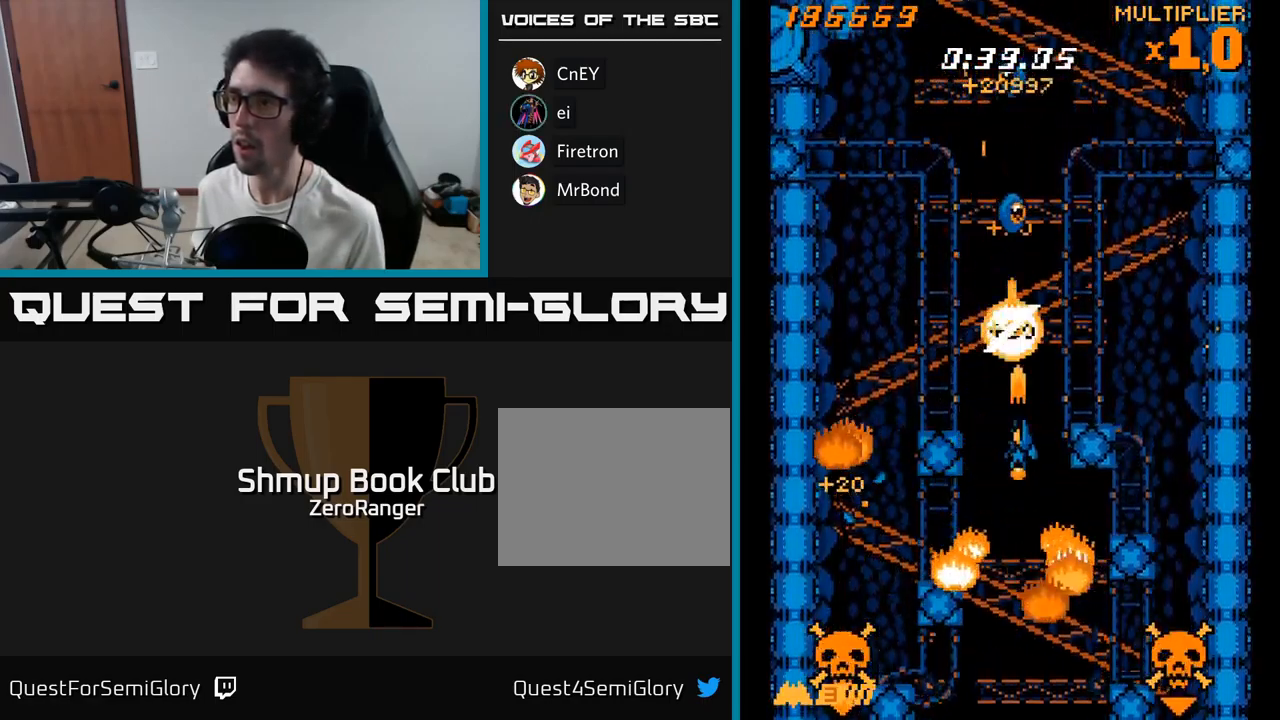
{"buttons": ["A", "DPAD_RIGHT"], "right_stick": "center", "events": [[33, "DPAD_DOWN", "up"], [183, "DPAD_UP", "down"], [333, "DPAD_RIGHT", "down"], [467, "DPAD_UP", "up"]]}
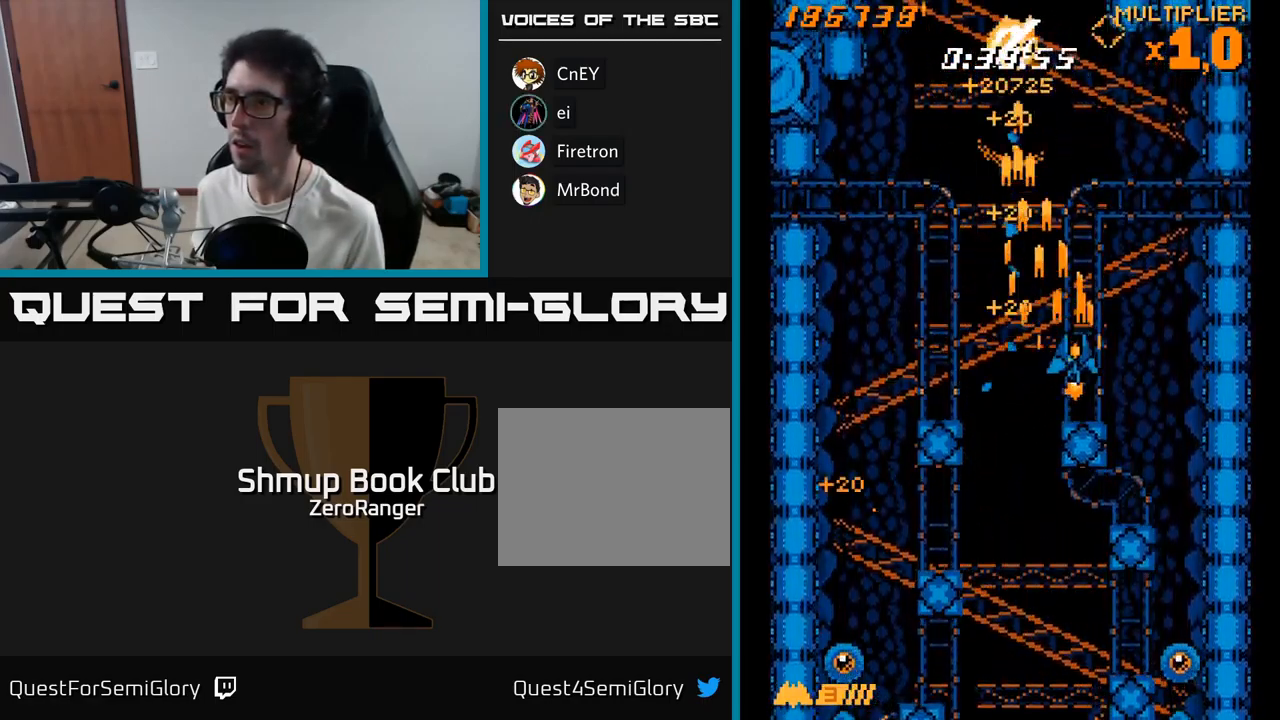
{"buttons": ["X", "DPAD_UP"], "right_stick": "center", "events": [[33, "X", "down"], [100, "DPAD_UP", "down"], [150, "A", "up"], [167, "DPAD_UP", "up"], [217, "DPAD_DOWN", "down"], [233, "DPAD_RIGHT", "up"], [450, "DPAD_DOWN", "up"], [500, "DPAD_UP", "down"]]}